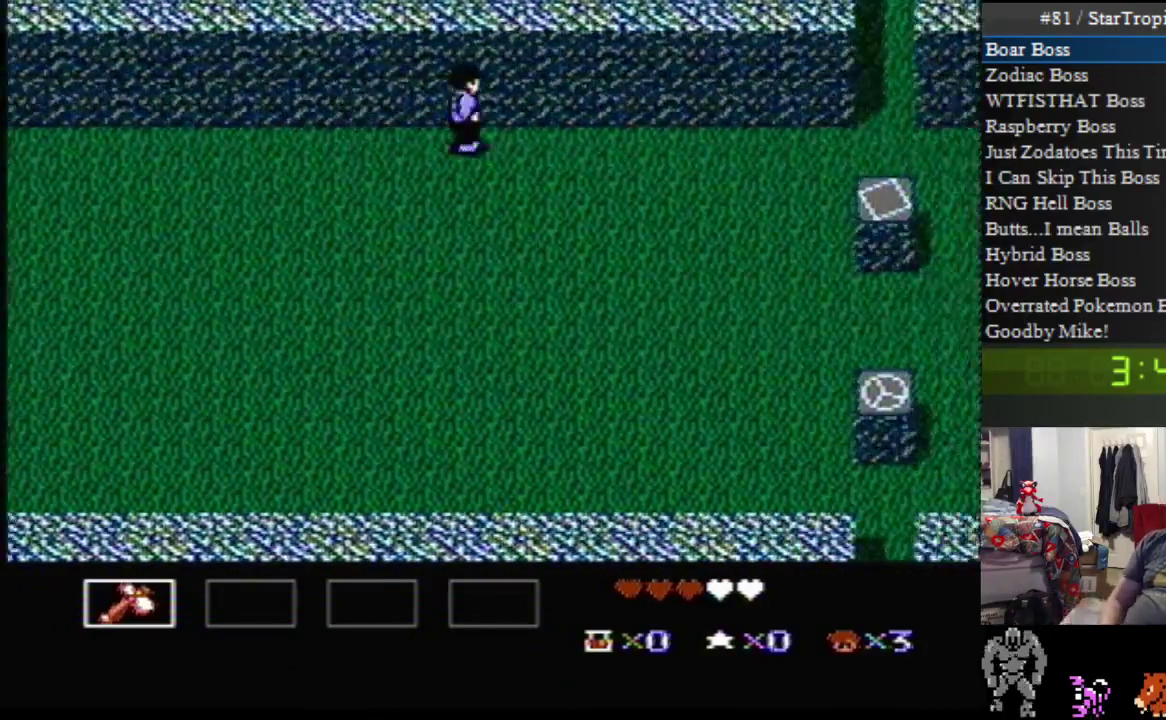
Gameplay with a controller (Nintendo layout); each line is a JSON object with the inputs held at the frame after it. "events" lists button and stick changes between this image and that frame as [ms after this image, input, new state], when the widget could be followed in between. Not read: L3 R3.
{"buttons": ["DPAD_UP", "DPAD_RIGHT"], "events": []}
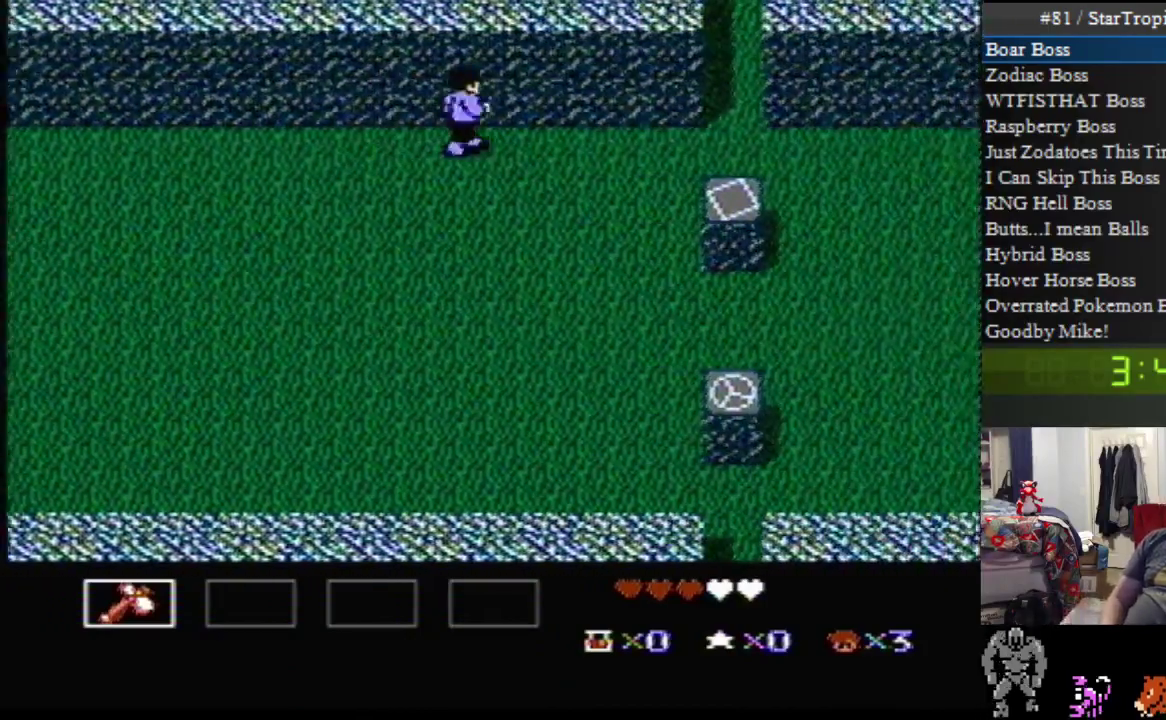
{"buttons": ["DPAD_UP", "DPAD_RIGHT"], "events": []}
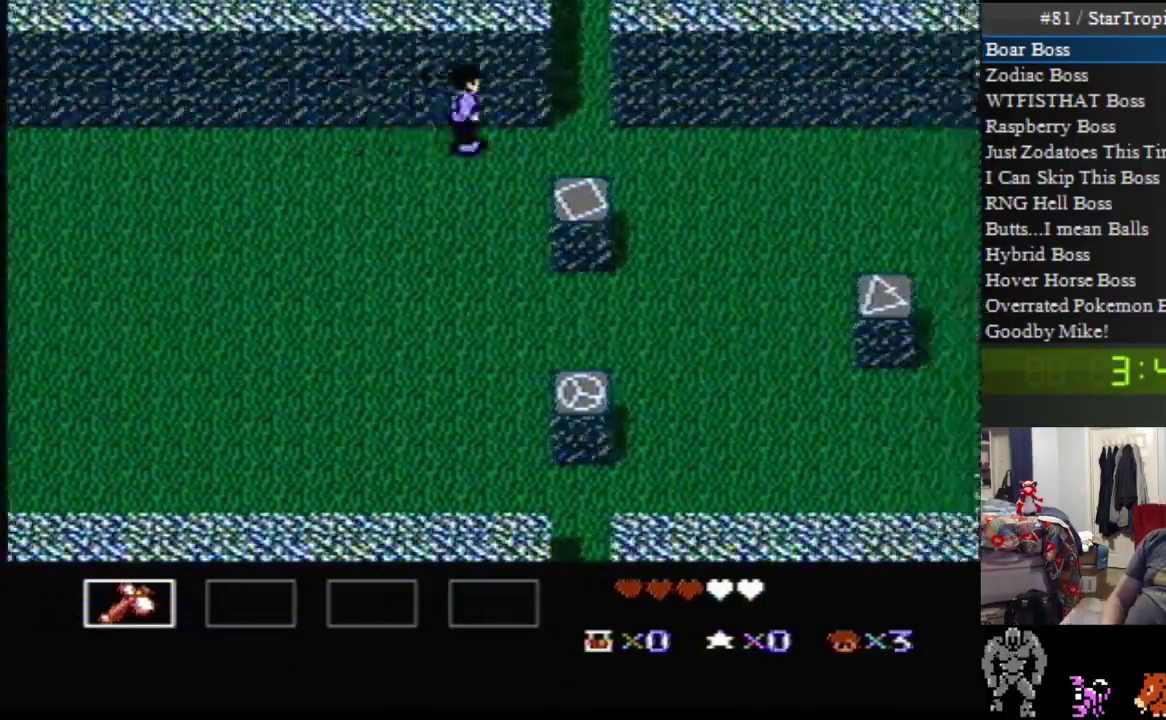
{"buttons": ["DPAD_UP", "DPAD_RIGHT"], "events": []}
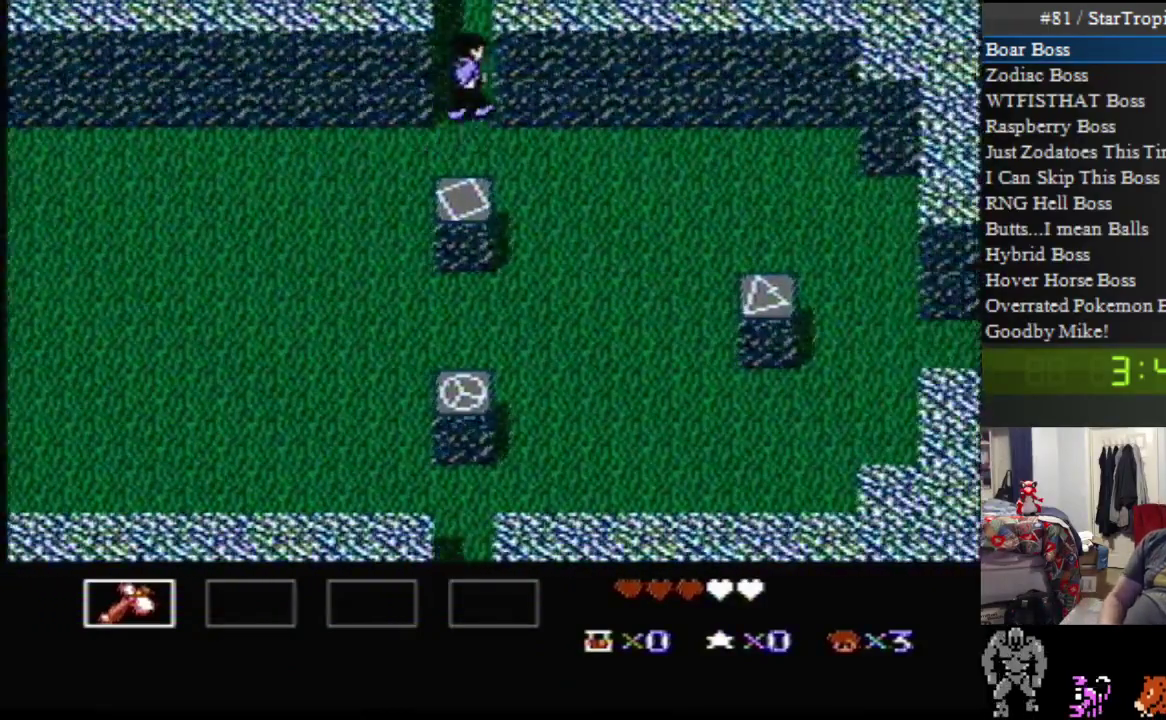
{"buttons": ["DPAD_UP", "DPAD_RIGHT"], "events": []}
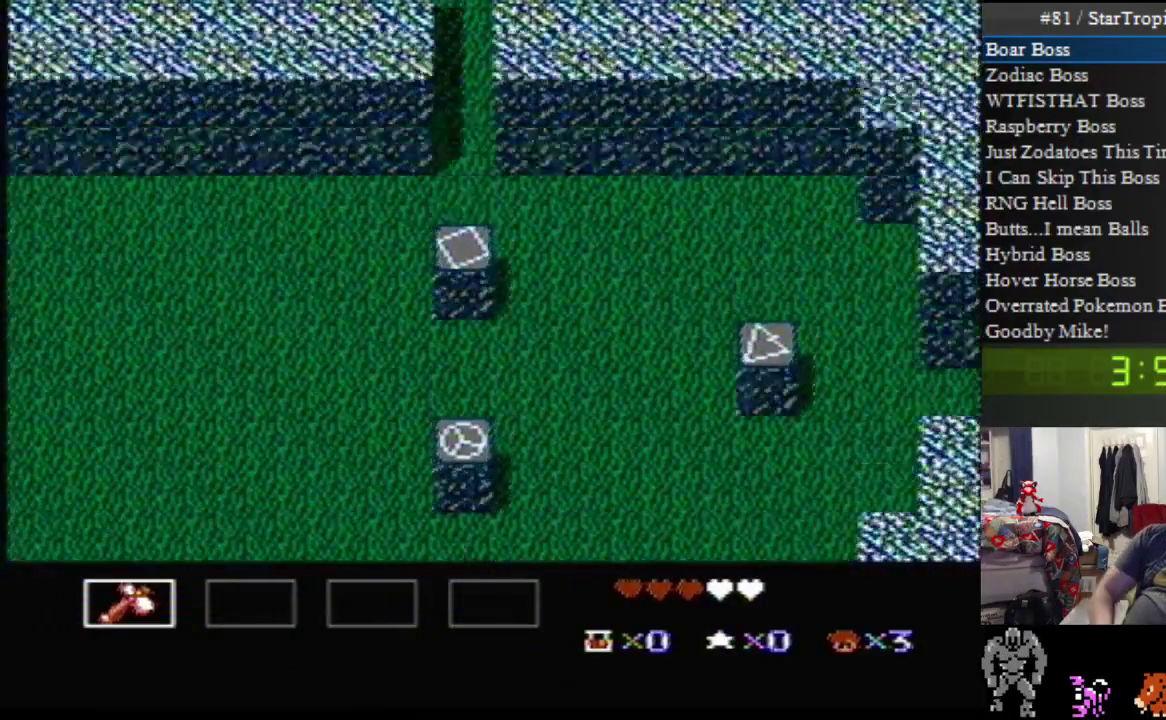
{"buttons": [], "events": [[333, "DPAD_RIGHT", "up"], [367, "DPAD_UP", "up"]]}
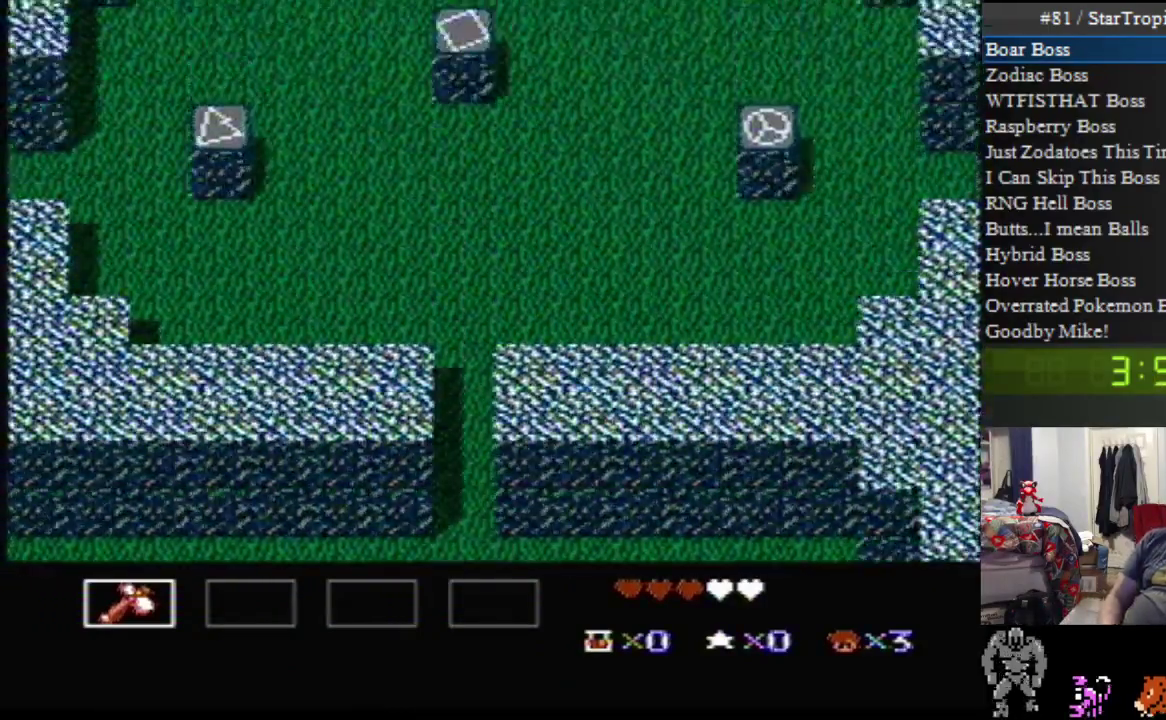
{"buttons": ["DPAD_RIGHT"], "events": [[117, "DPAD_RIGHT", "down"]]}
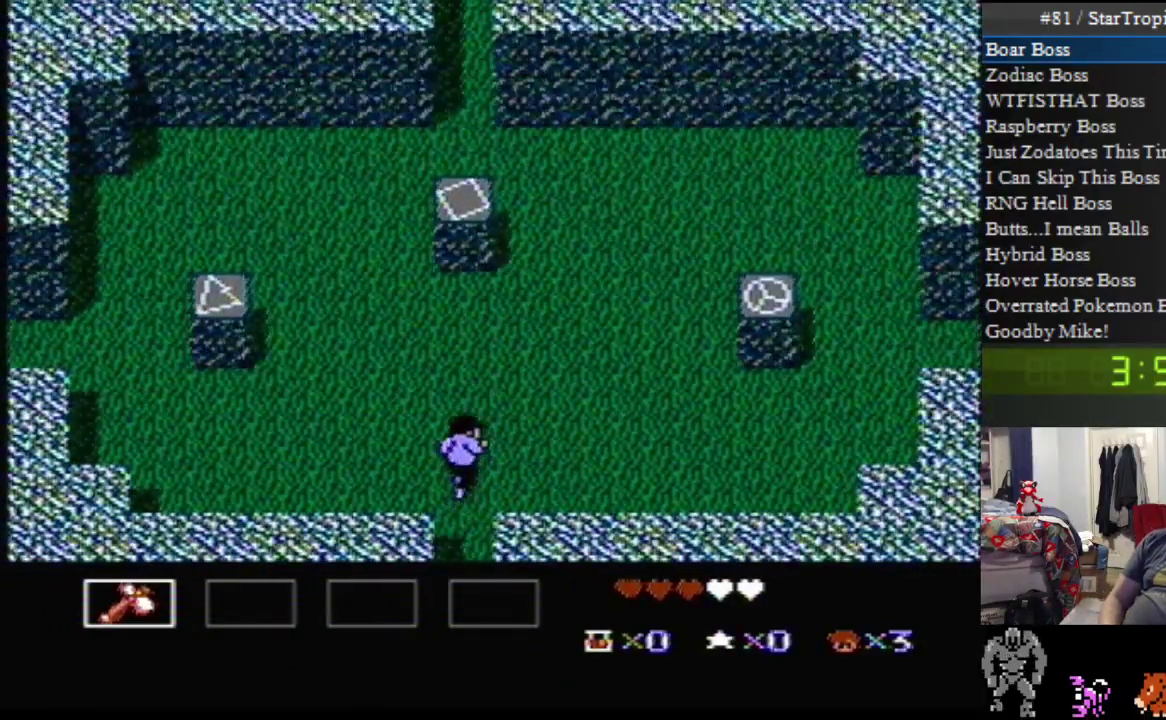
{"buttons": ["DPAD_RIGHT"], "events": []}
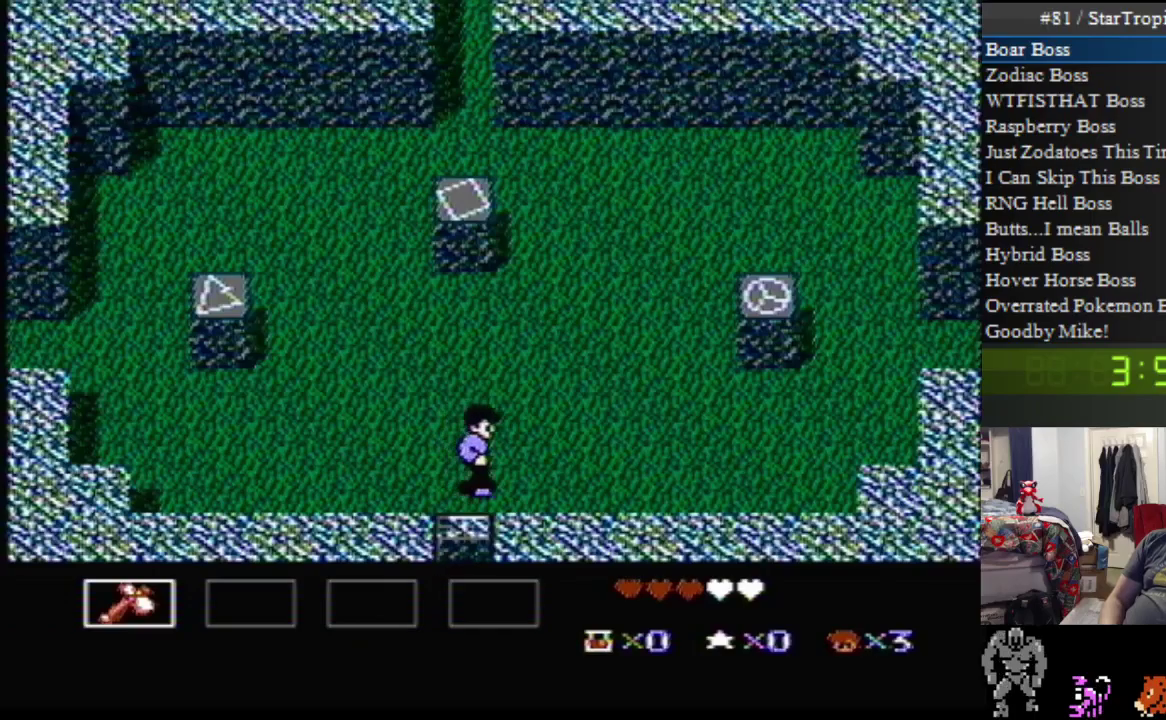
{"buttons": ["DPAD_RIGHT"], "events": []}
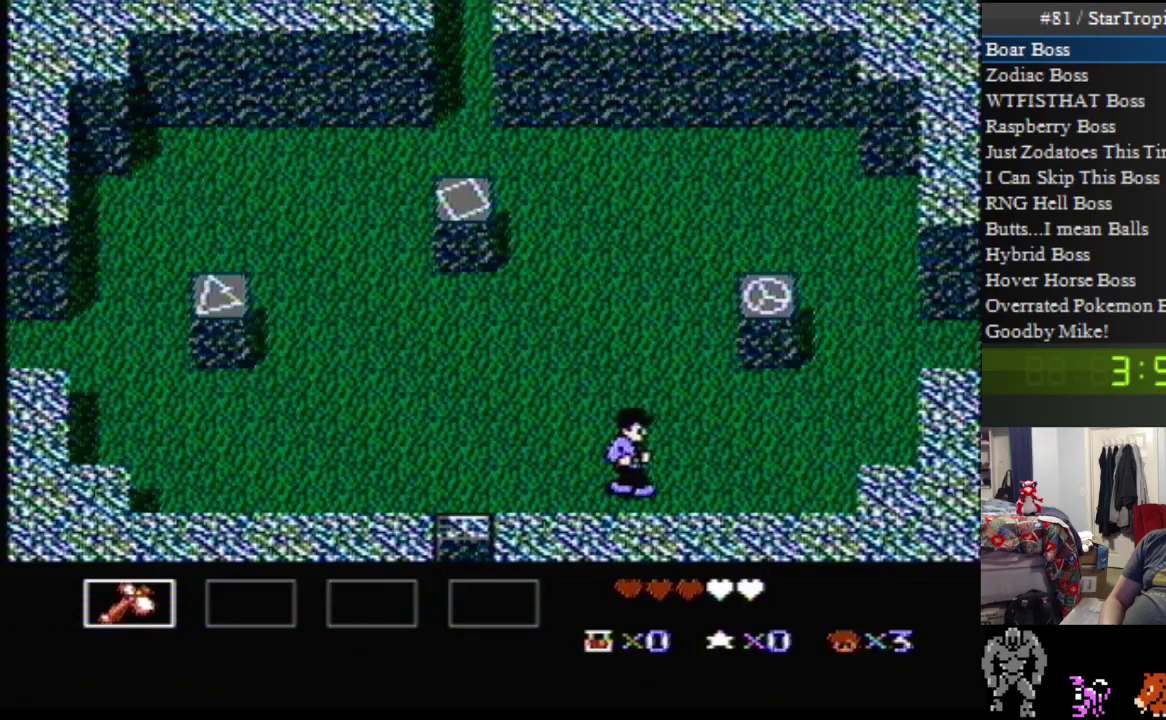
{"buttons": ["DPAD_RIGHT"], "events": []}
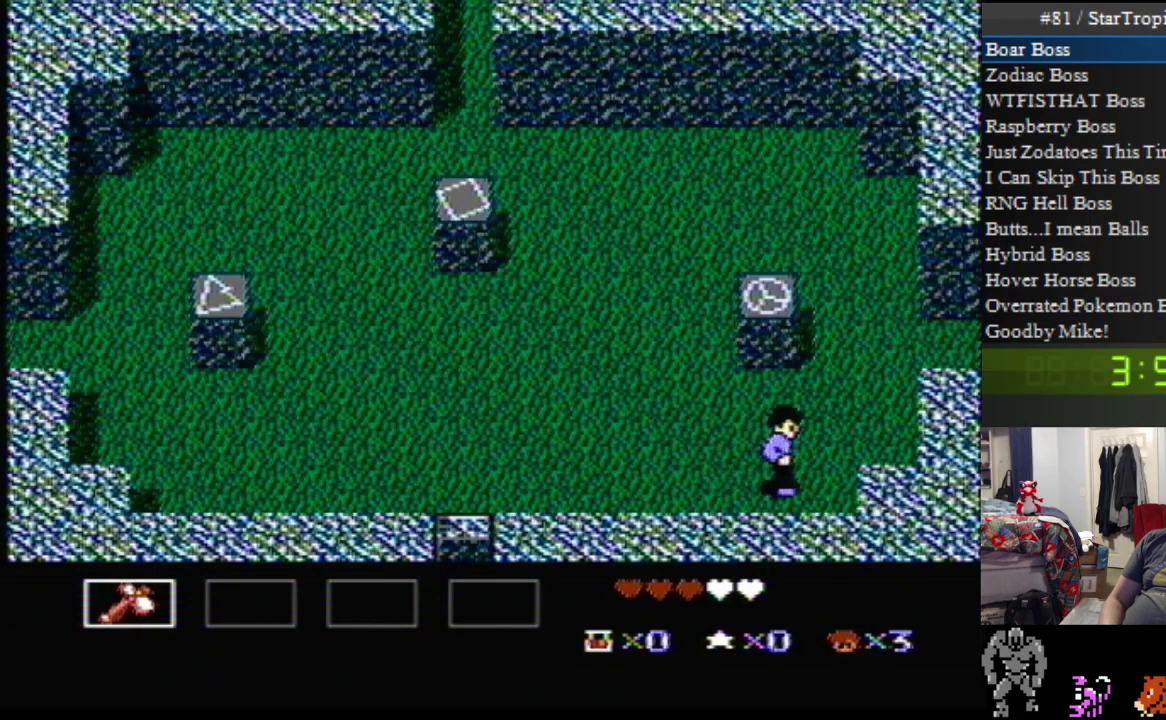
{"buttons": ["DPAD_UP", "DPAD_RIGHT"], "events": [[83, "DPAD_UP", "down"]]}
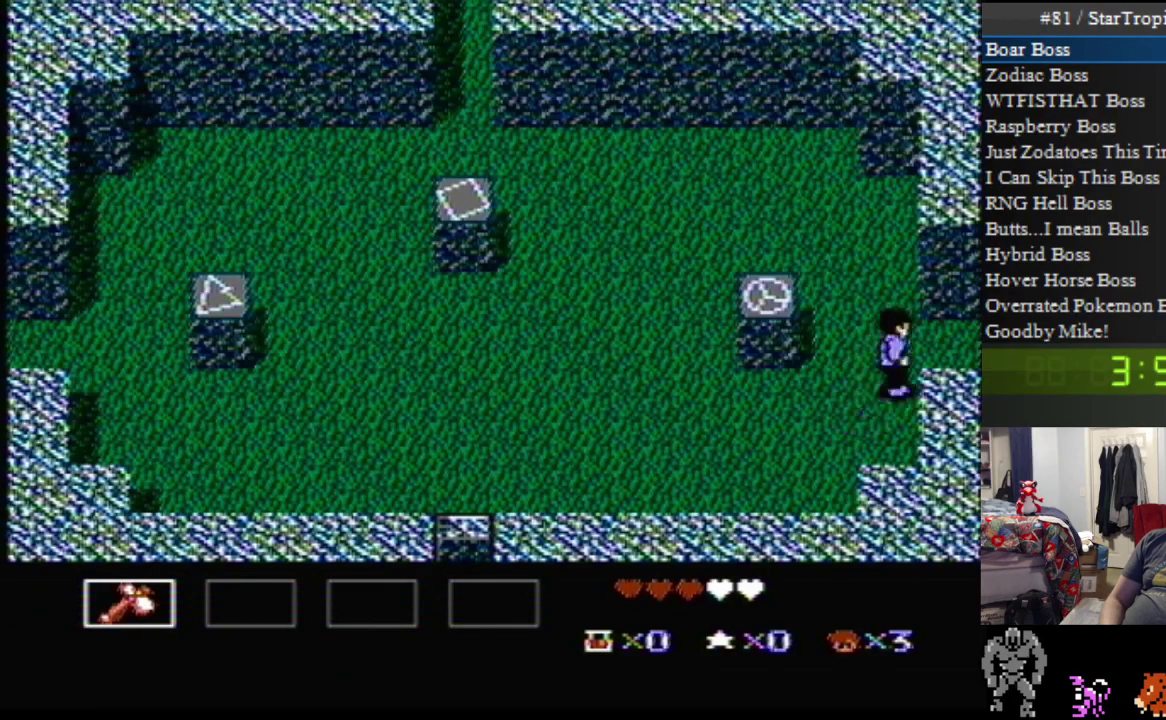
{"buttons": [], "events": [[417, "DPAD_RIGHT", "up"], [417, "DPAD_UP", "up"]]}
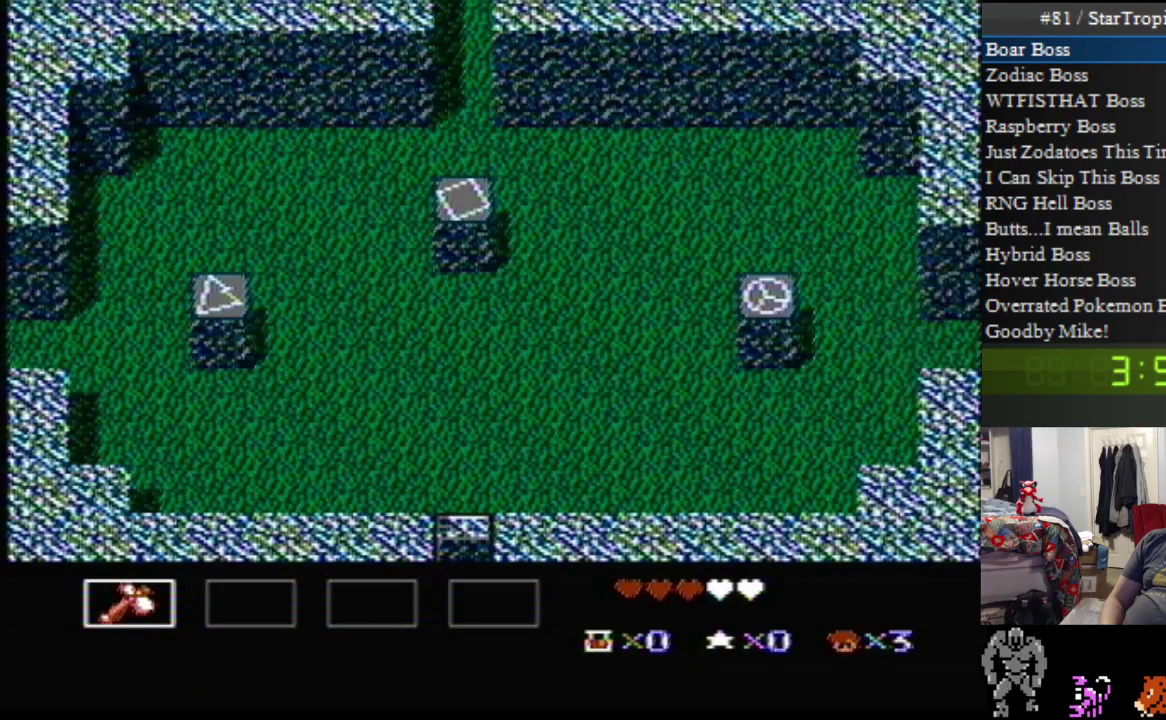
{"buttons": ["DPAD_DOWN", "DPAD_RIGHT"], "events": [[417, "DPAD_DOWN", "down"], [450, "DPAD_RIGHT", "down"]]}
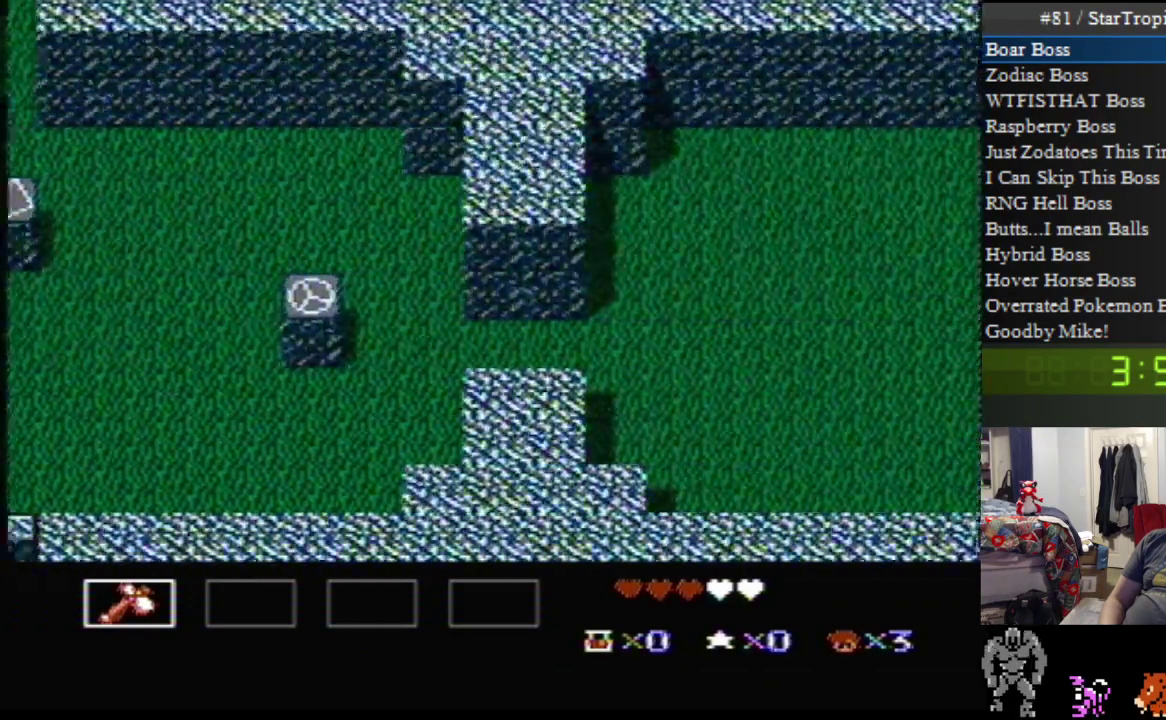
{"buttons": ["DPAD_DOWN", "DPAD_RIGHT"], "events": []}
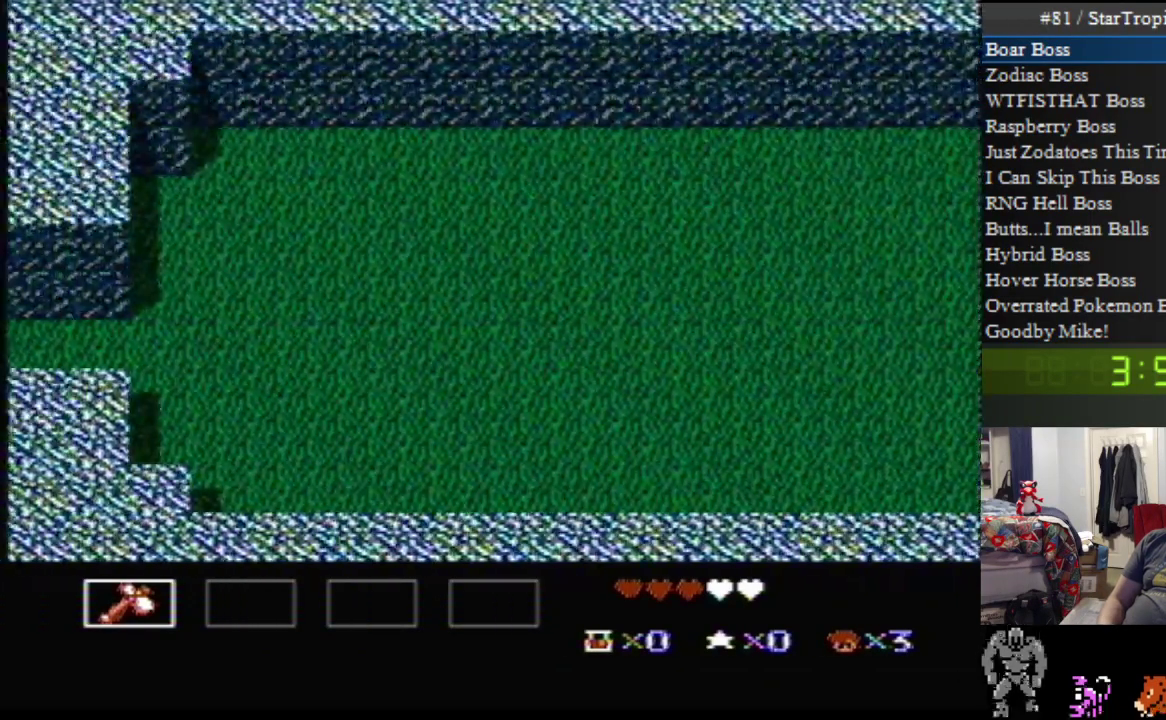
{"buttons": ["DPAD_DOWN", "DPAD_RIGHT"], "events": []}
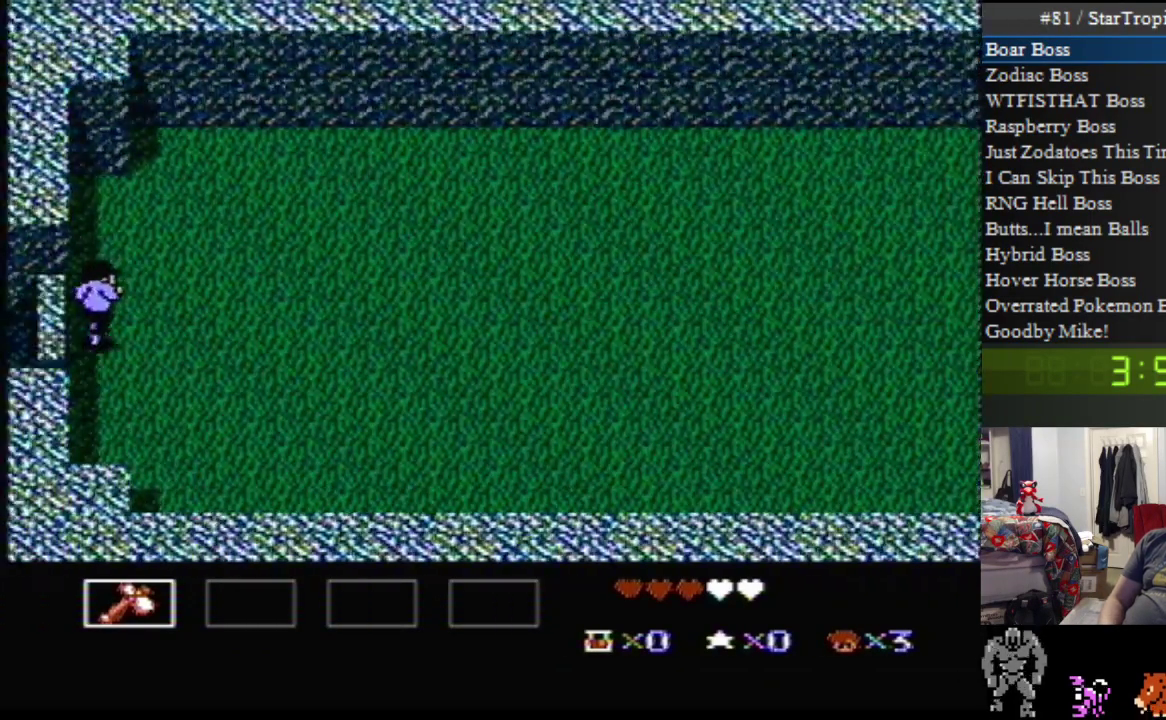
{"buttons": ["DPAD_DOWN", "DPAD_RIGHT"], "events": []}
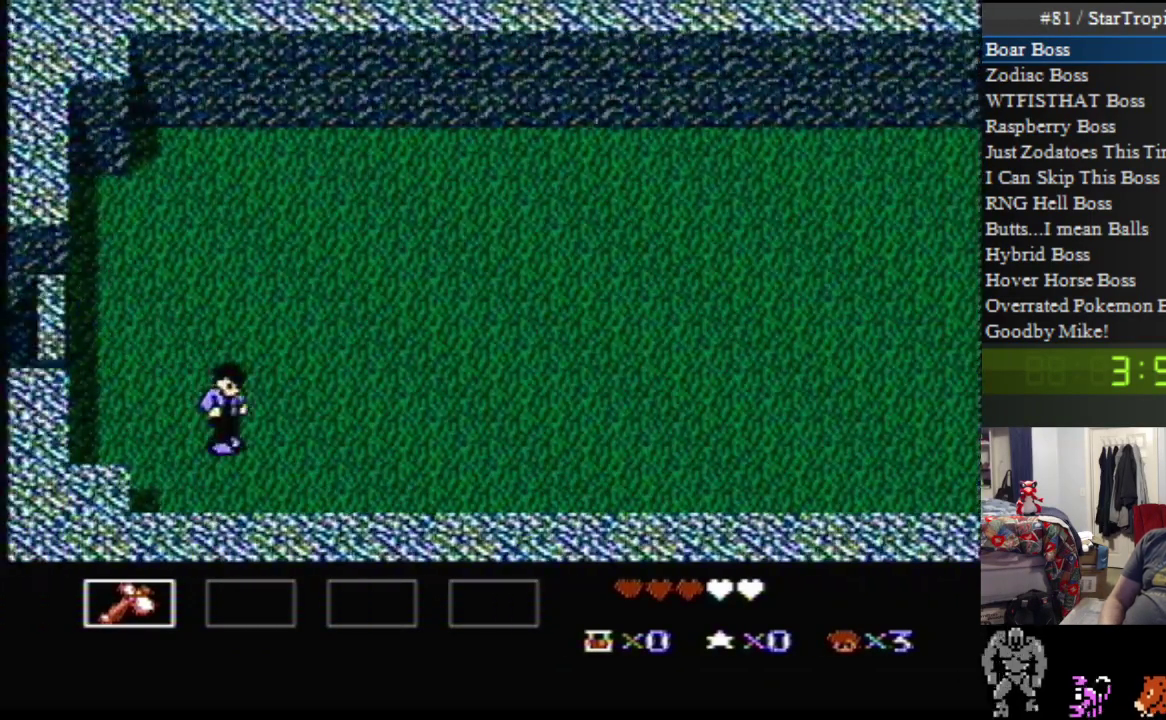
{"buttons": ["DPAD_DOWN", "DPAD_RIGHT"], "events": []}
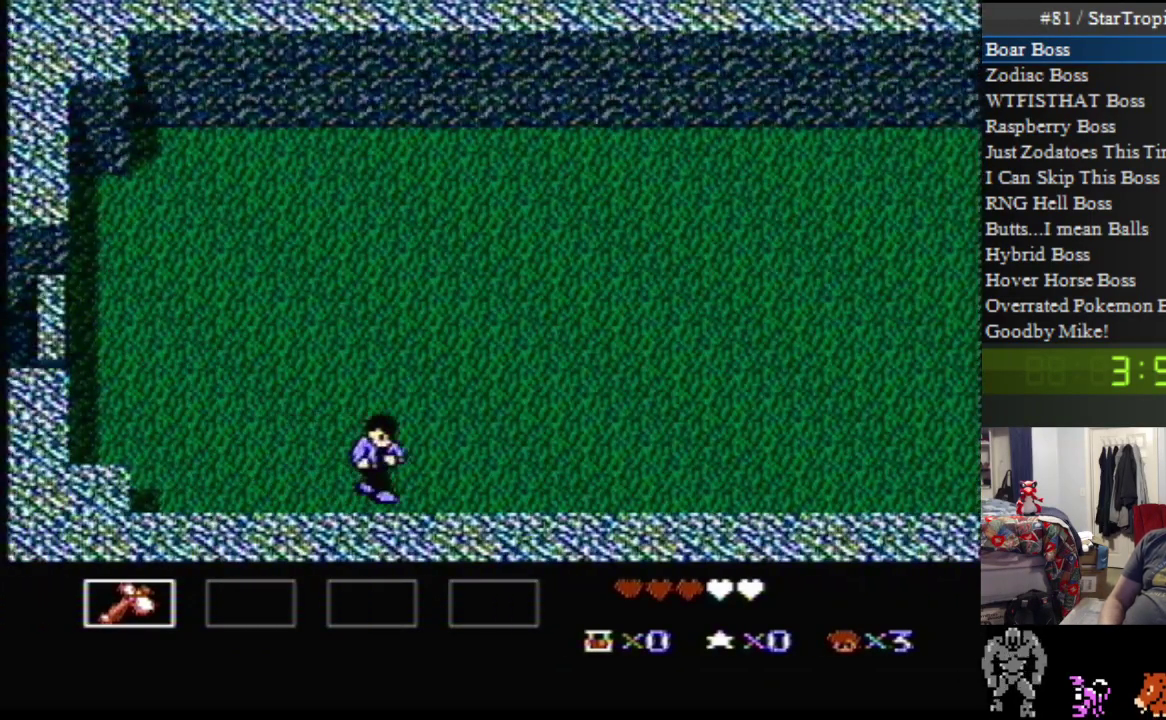
{"buttons": ["DPAD_DOWN", "DPAD_RIGHT"], "events": []}
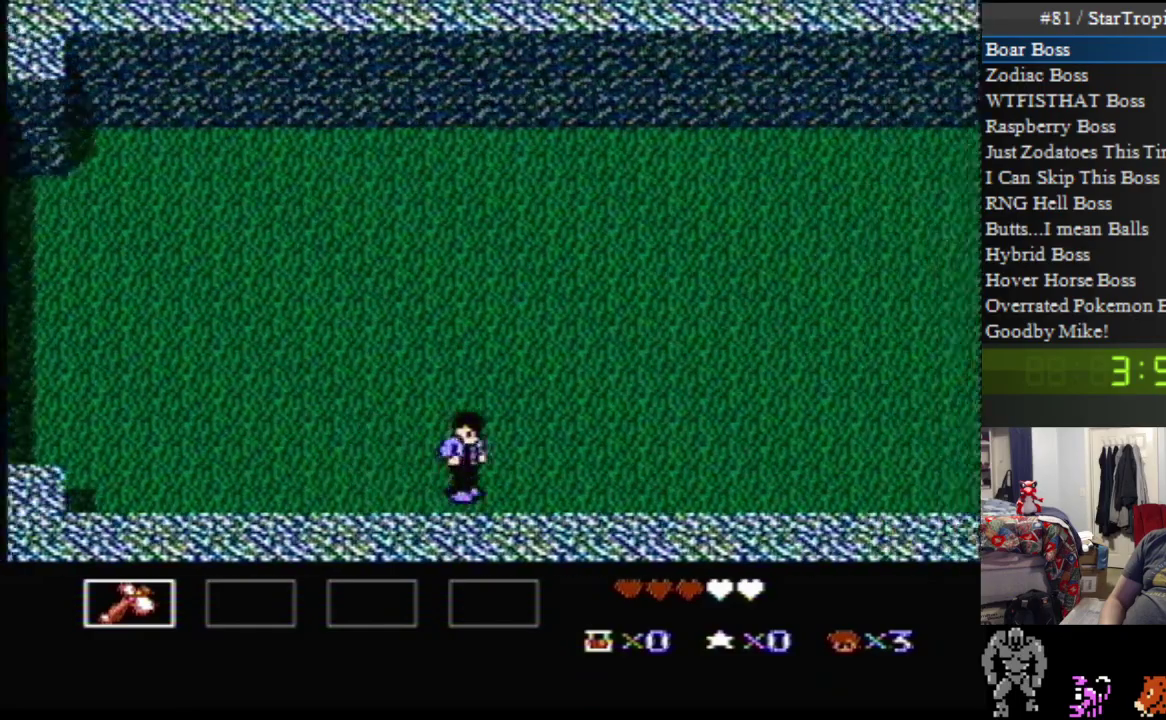
{"buttons": ["DPAD_DOWN", "DPAD_RIGHT"], "events": []}
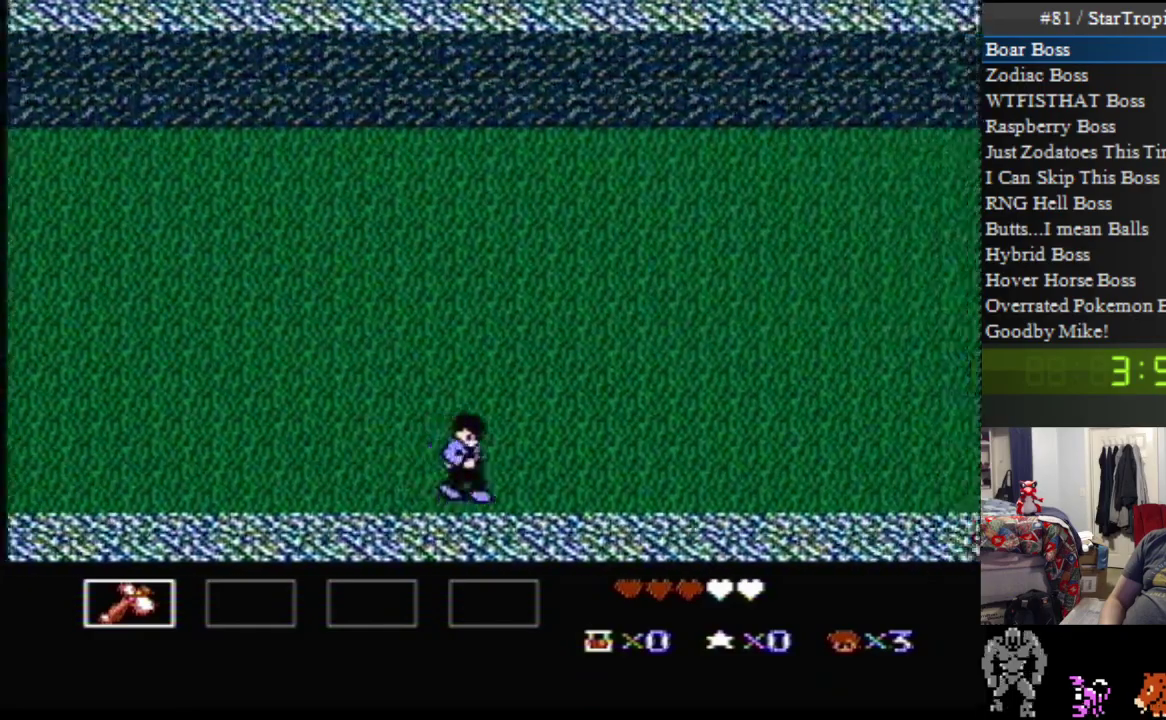
{"buttons": ["DPAD_DOWN", "DPAD_RIGHT"], "events": []}
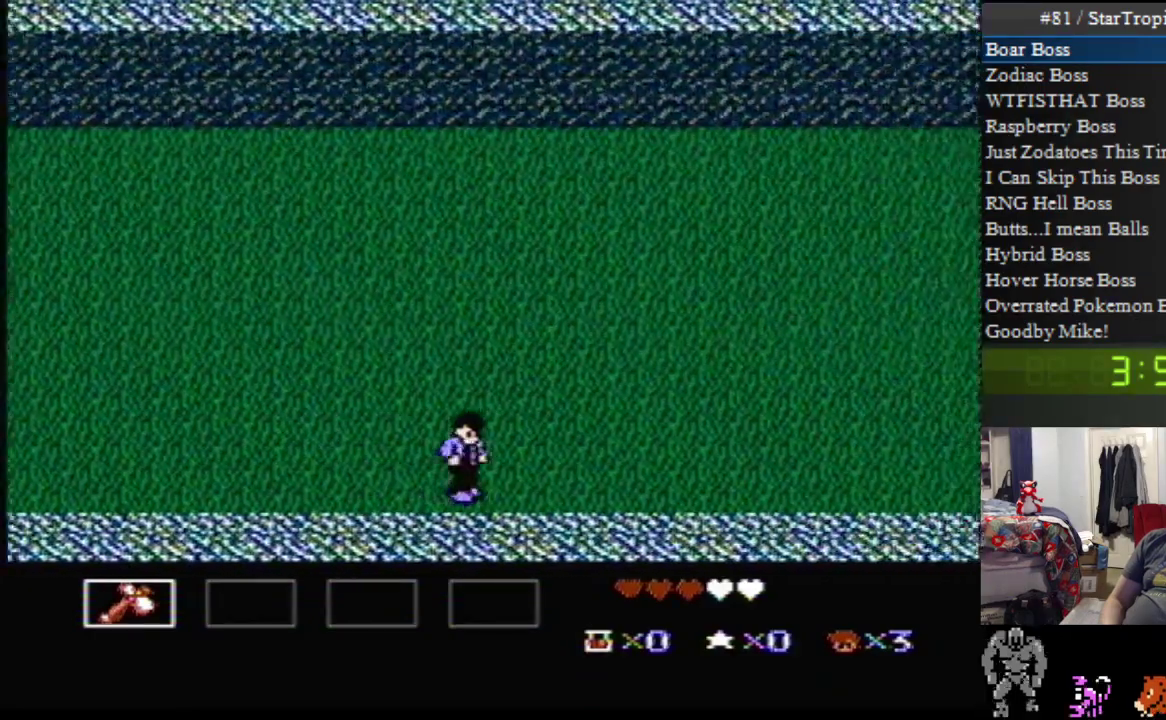
{"buttons": ["DPAD_DOWN", "DPAD_RIGHT"], "events": []}
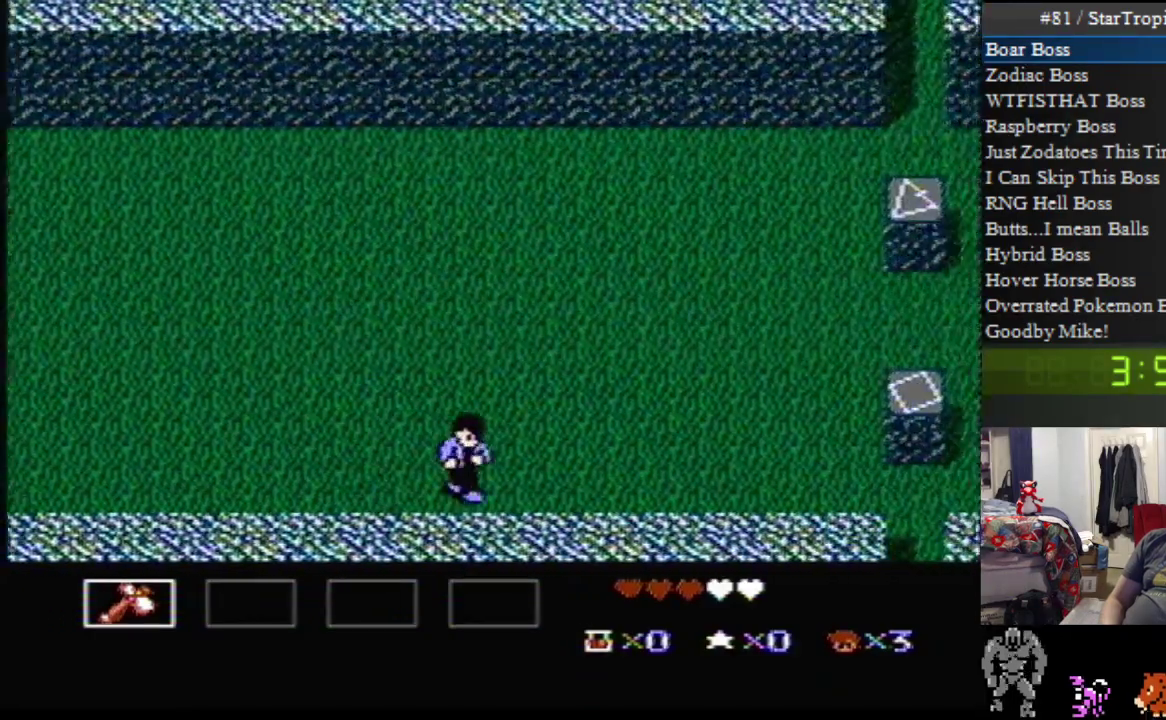
{"buttons": ["DPAD_DOWN", "DPAD_RIGHT"], "events": []}
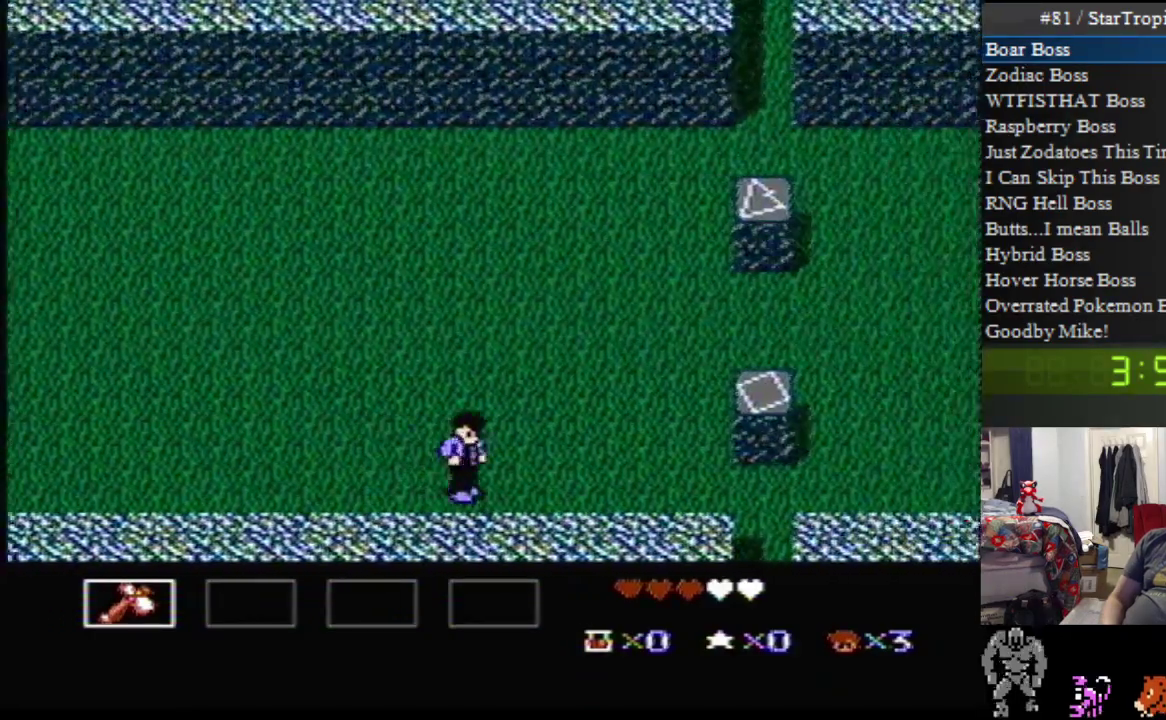
{"buttons": ["DPAD_DOWN", "DPAD_RIGHT"], "events": []}
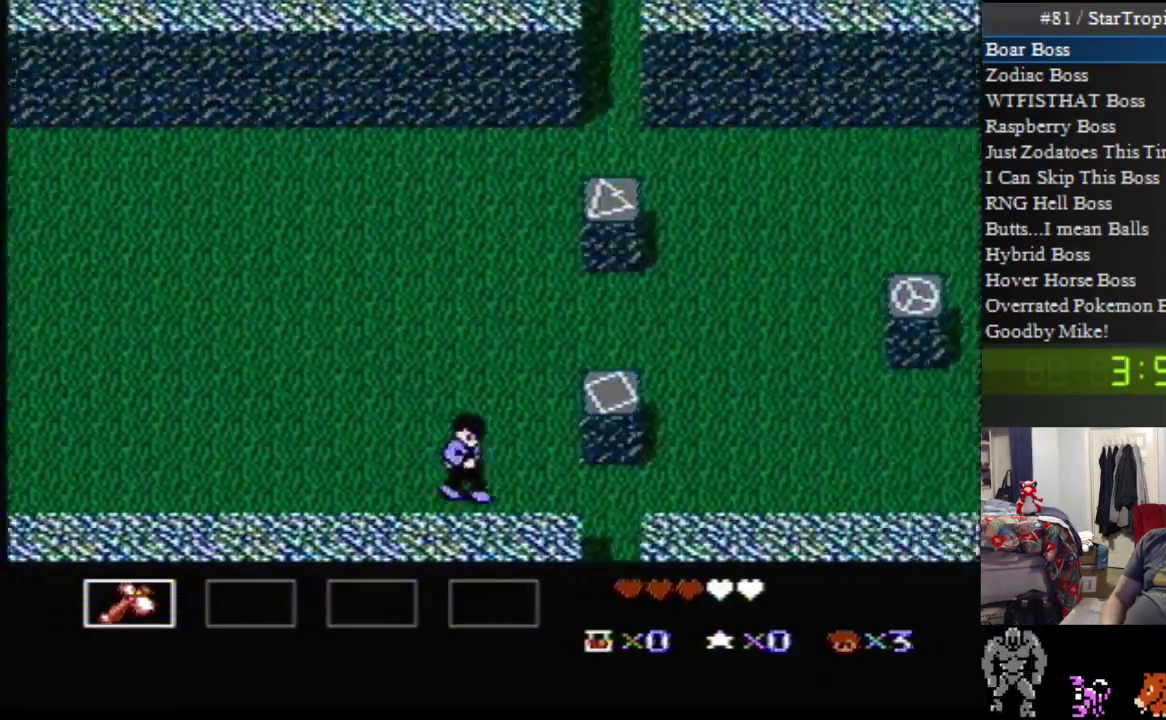
{"buttons": ["DPAD_DOWN", "DPAD_RIGHT"], "events": []}
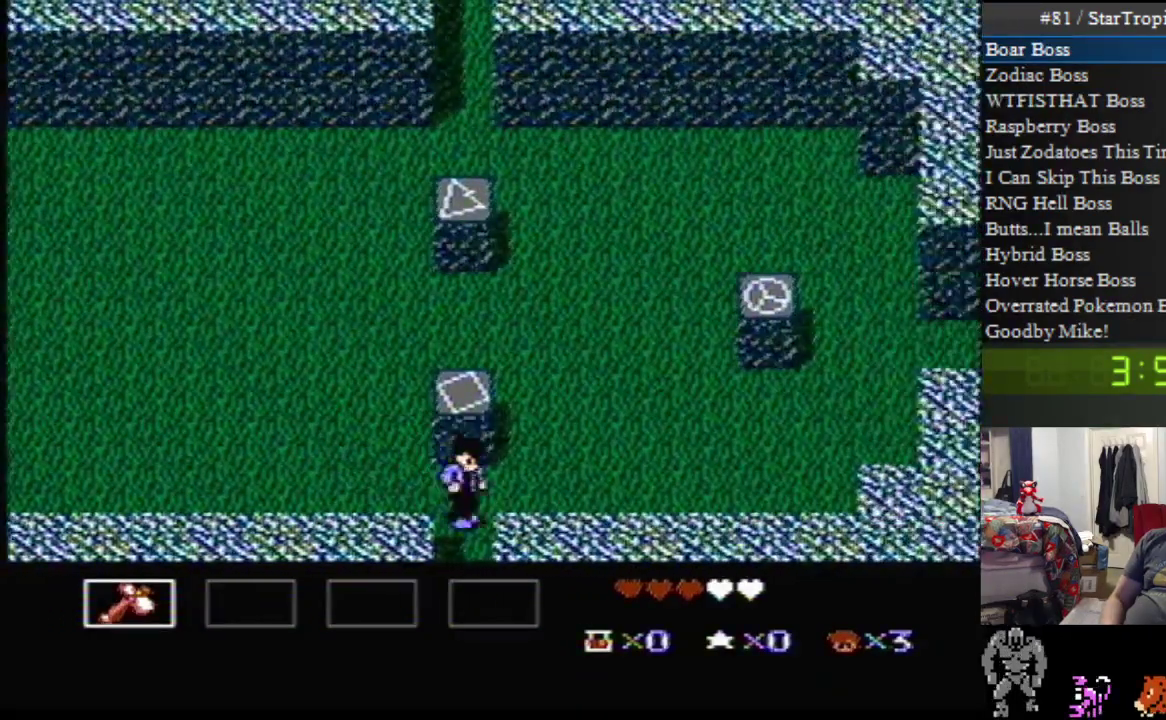
{"buttons": [], "events": [[333, "DPAD_DOWN", "up"], [367, "DPAD_RIGHT", "up"]]}
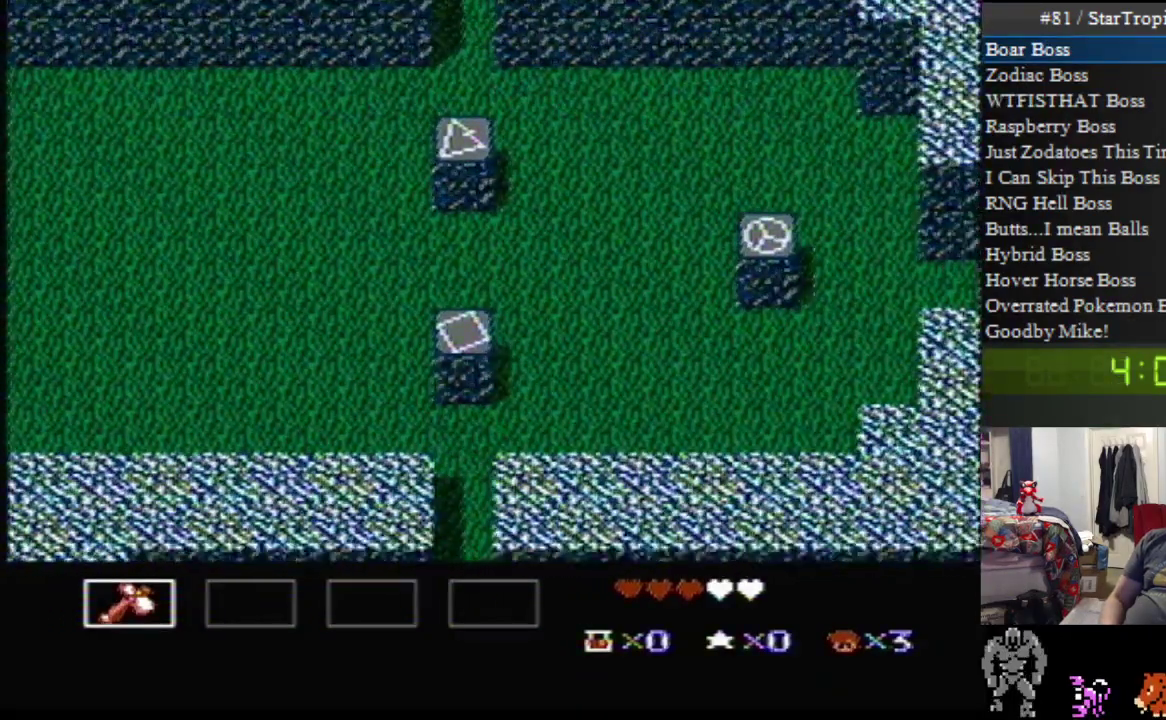
{"buttons": ["DPAD_DOWN", "DPAD_RIGHT"], "events": [[333, "DPAD_DOWN", "down"], [333, "DPAD_RIGHT", "down"]]}
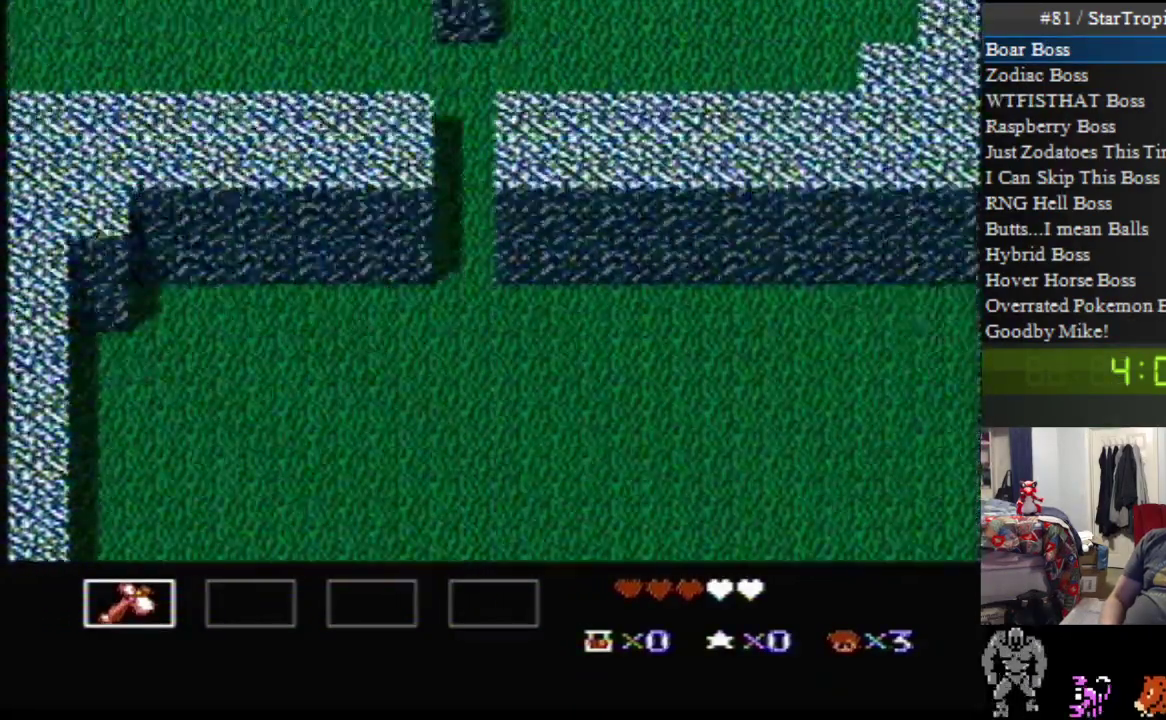
{"buttons": ["DPAD_DOWN", "DPAD_RIGHT"], "events": []}
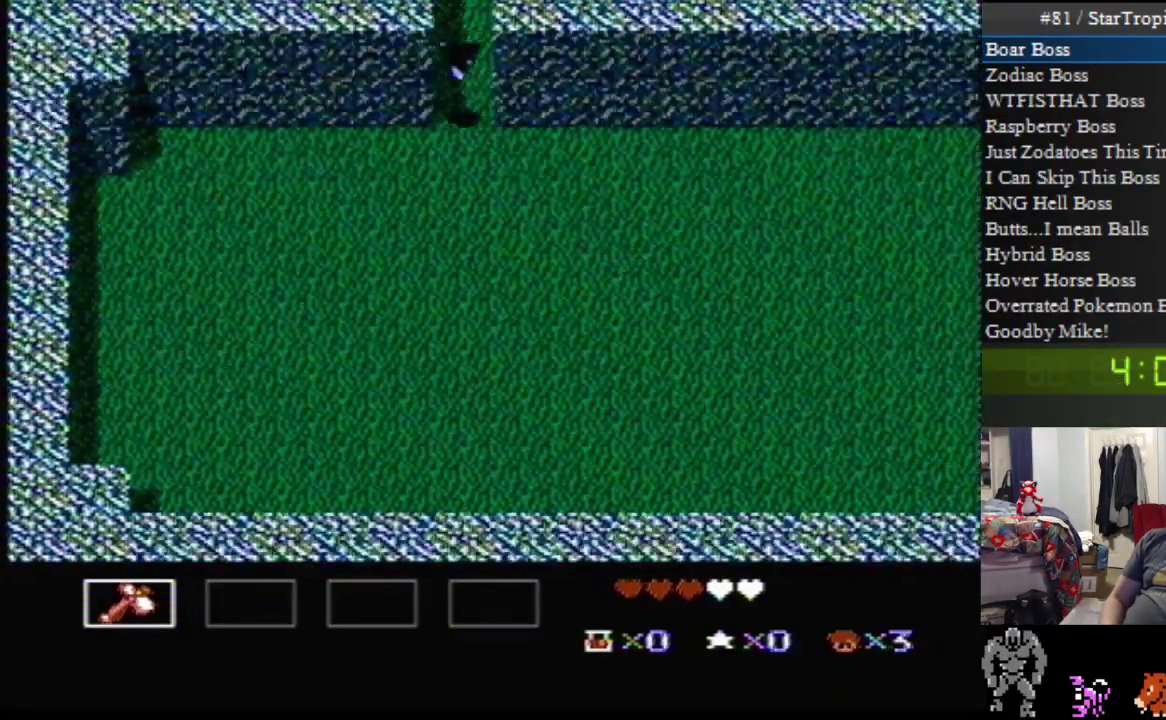
{"buttons": ["DPAD_DOWN", "DPAD_RIGHT"], "events": []}
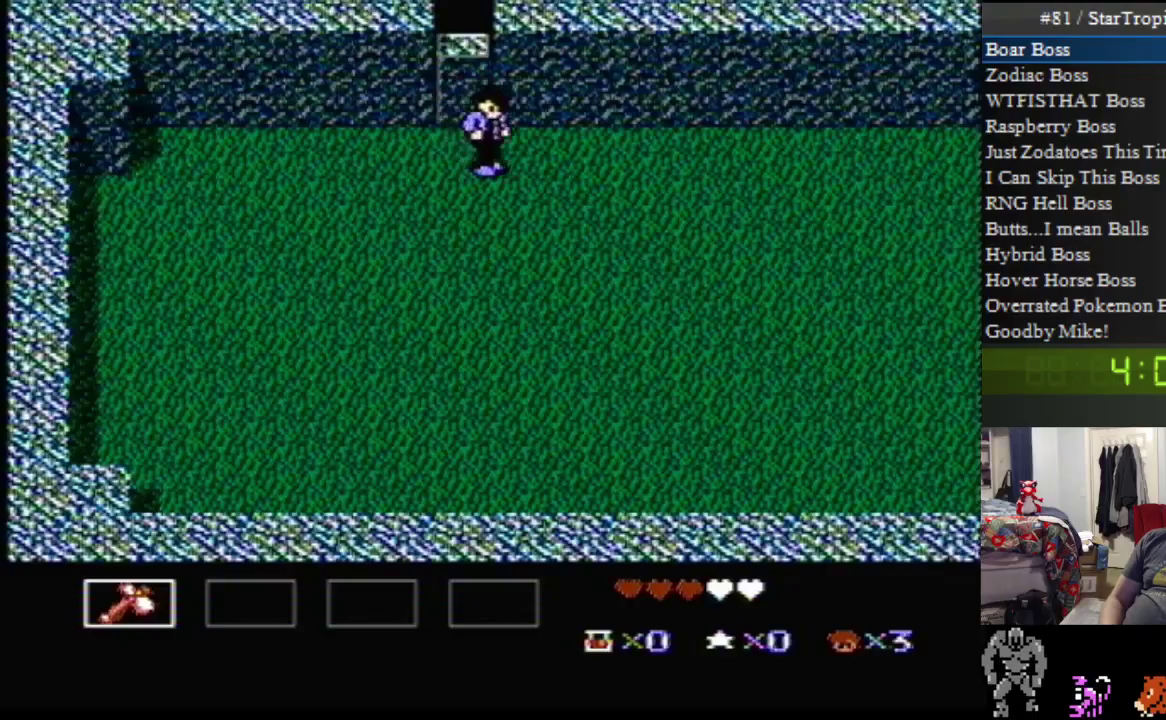
{"buttons": ["DPAD_DOWN", "DPAD_RIGHT"], "events": []}
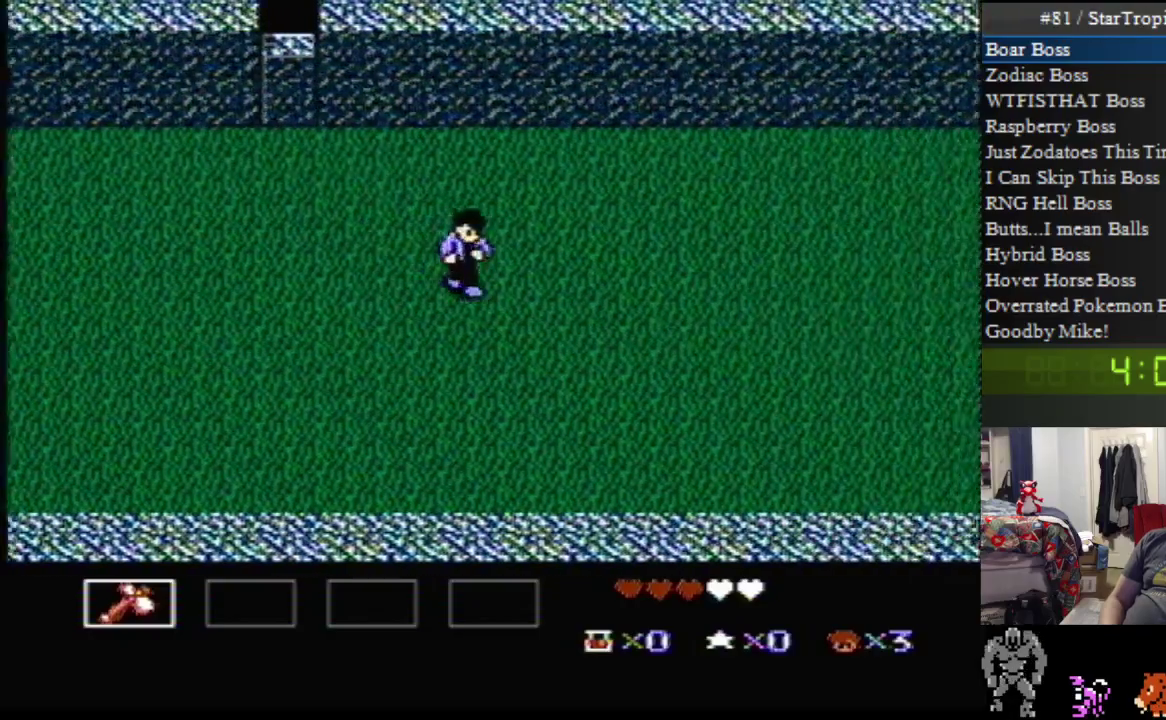
{"buttons": ["DPAD_DOWN", "DPAD_RIGHT"], "events": []}
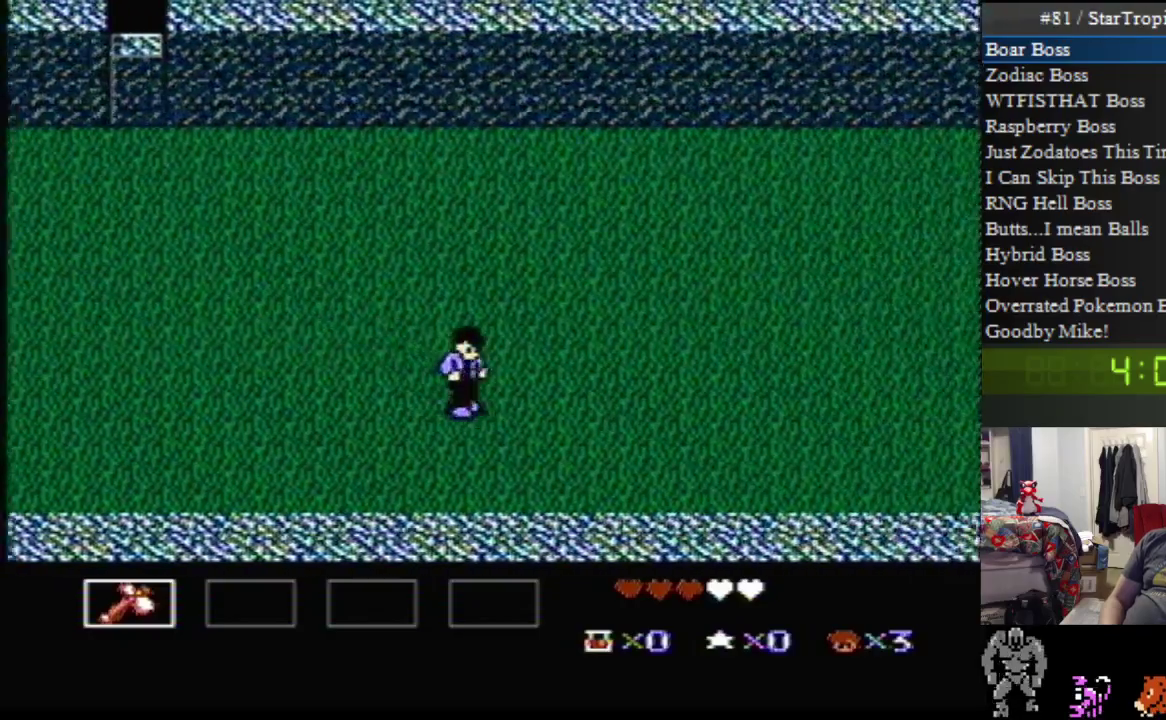
{"buttons": ["DPAD_DOWN", "DPAD_RIGHT"], "events": []}